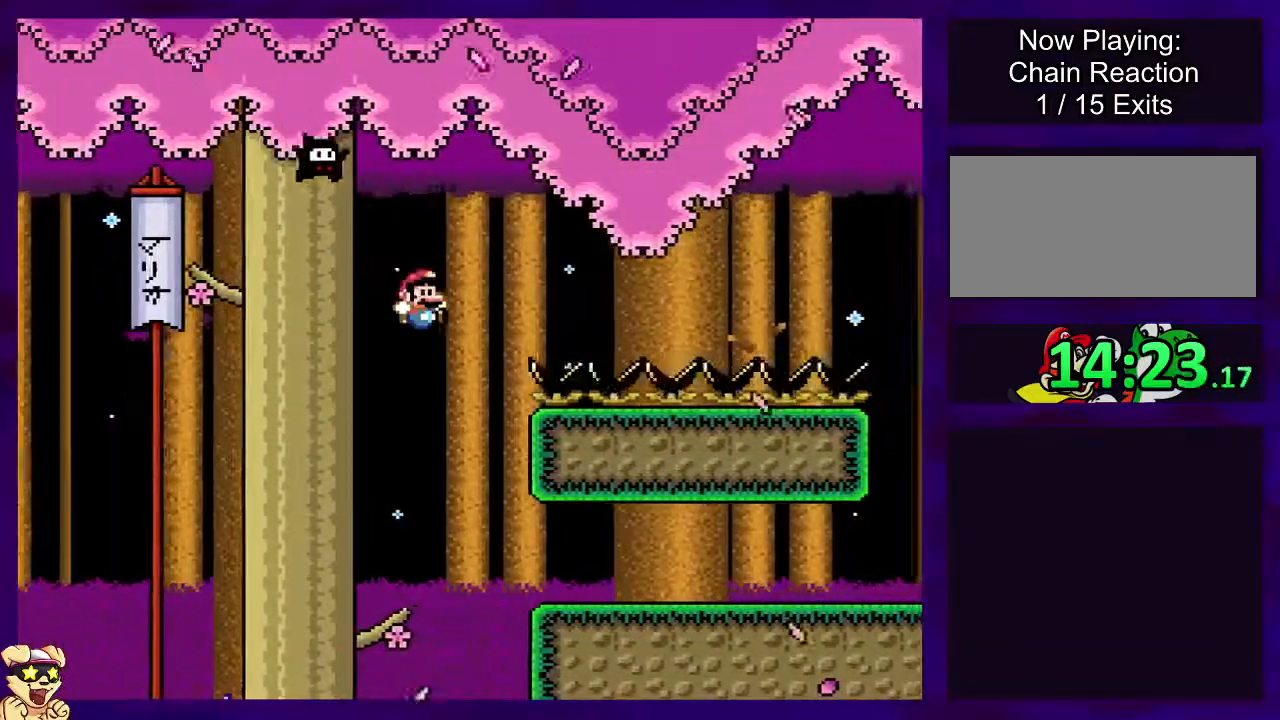
Gameplay with a controller (Nintendo layout); each line is a JSON object with the inputs held at the frame after it. "events" lists button and stick changes between this image and that frame as [ms after this image, input, new state], when the widget could be followed in between. Not read: L3 R3.
{"buttons": ["B", "X", "DPAD_RIGHT"], "events": []}
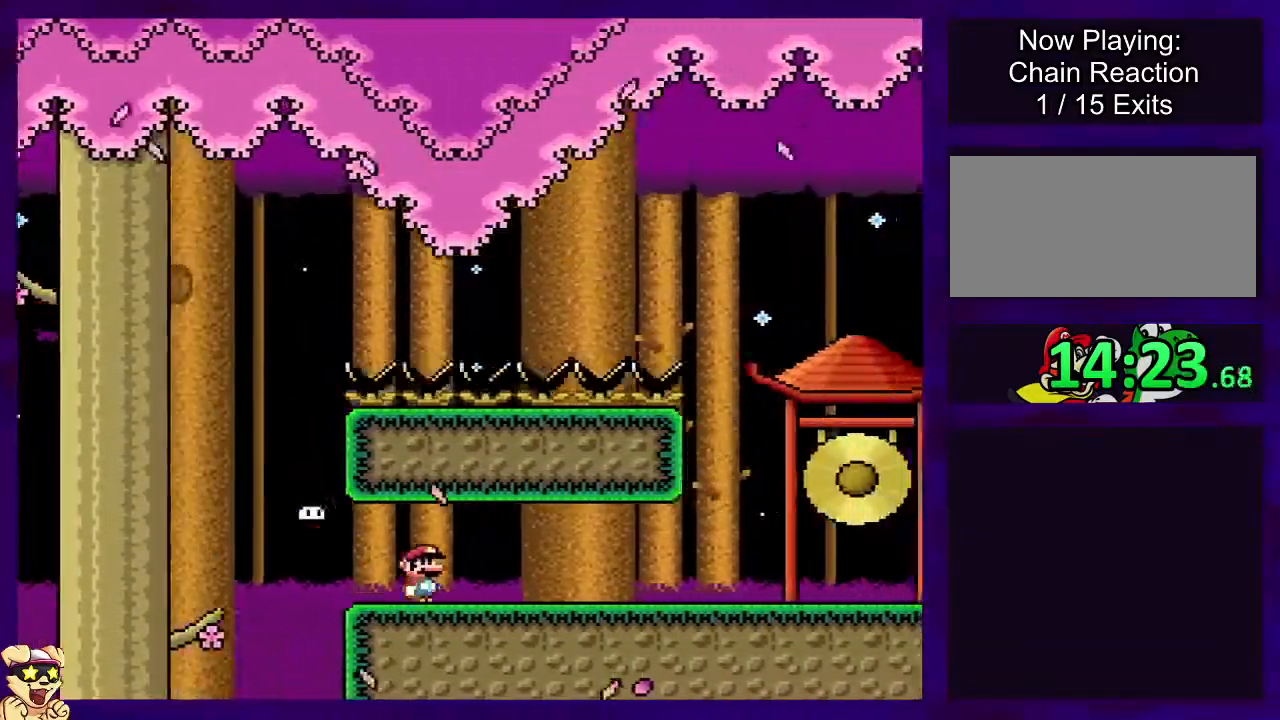
{"buttons": ["X", "DPAD_RIGHT"], "events": [[84, "B", "up"]]}
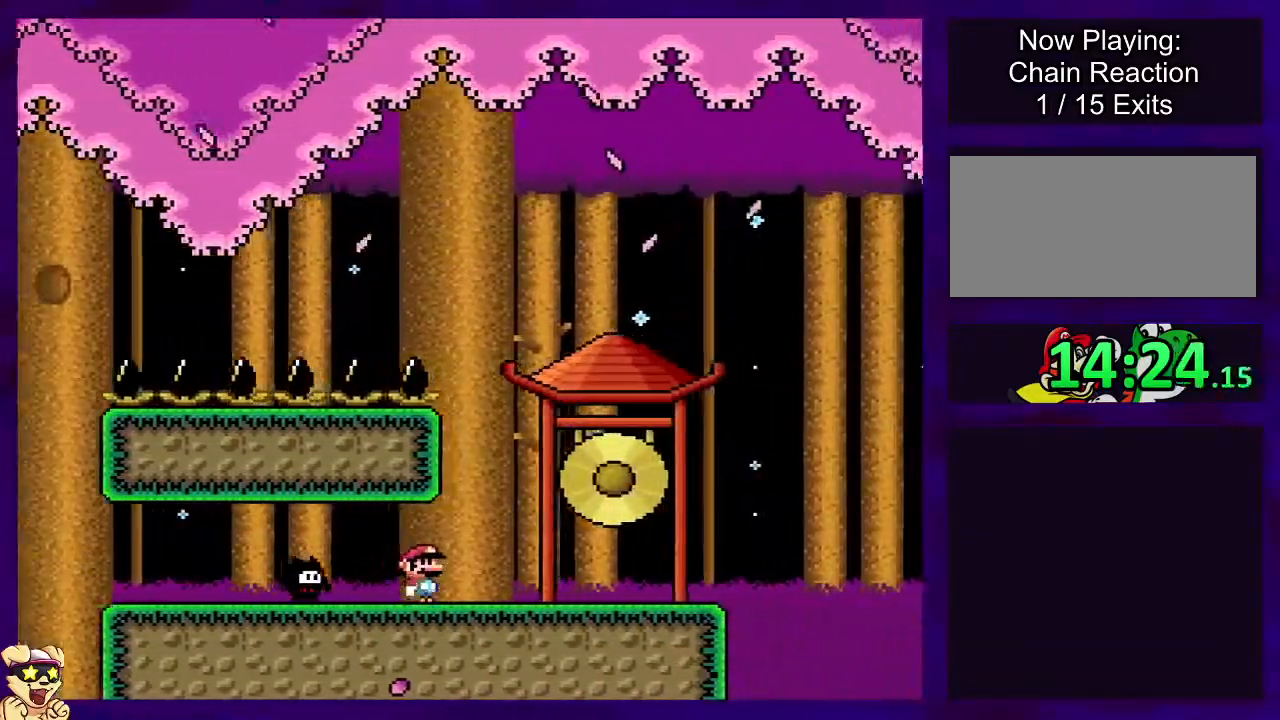
{"buttons": ["X", "DPAD_RIGHT"], "events": []}
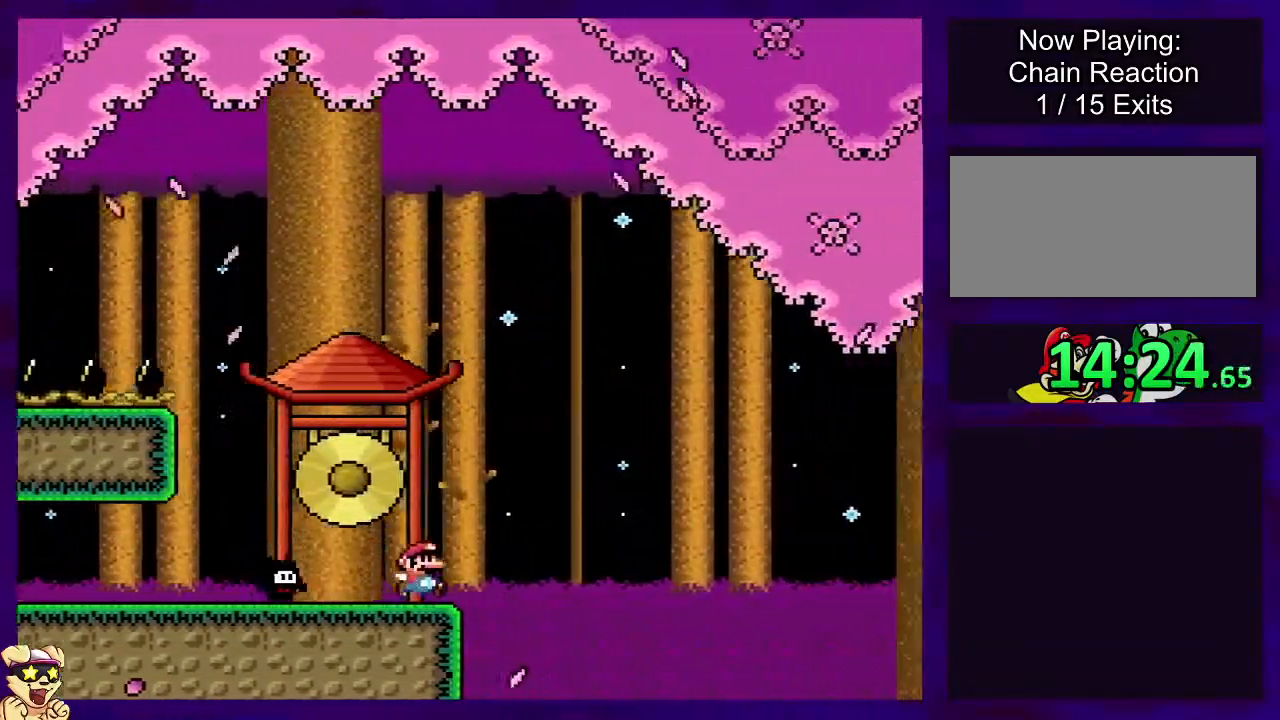
{"buttons": ["B", "X", "DPAD_RIGHT"], "events": [[34, "B", "down"]]}
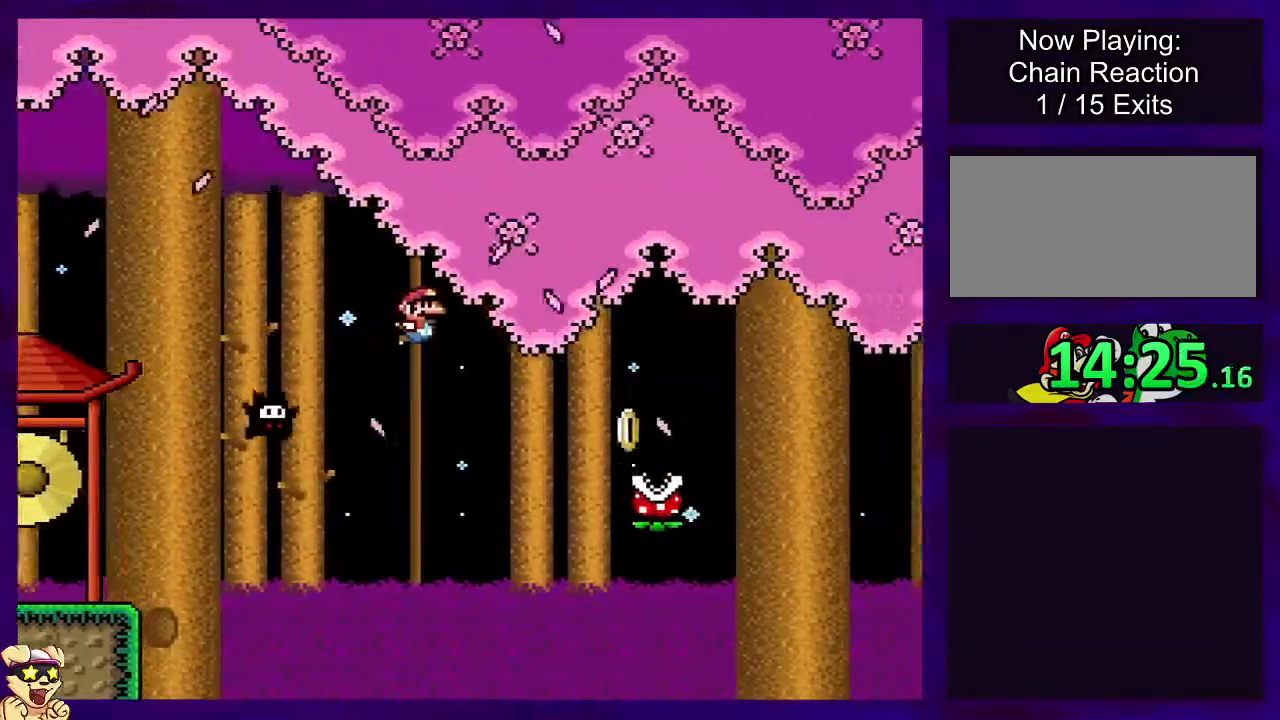
{"buttons": ["A", "X", "DPAD_RIGHT"], "events": [[83, "B", "up"], [183, "A", "down"]]}
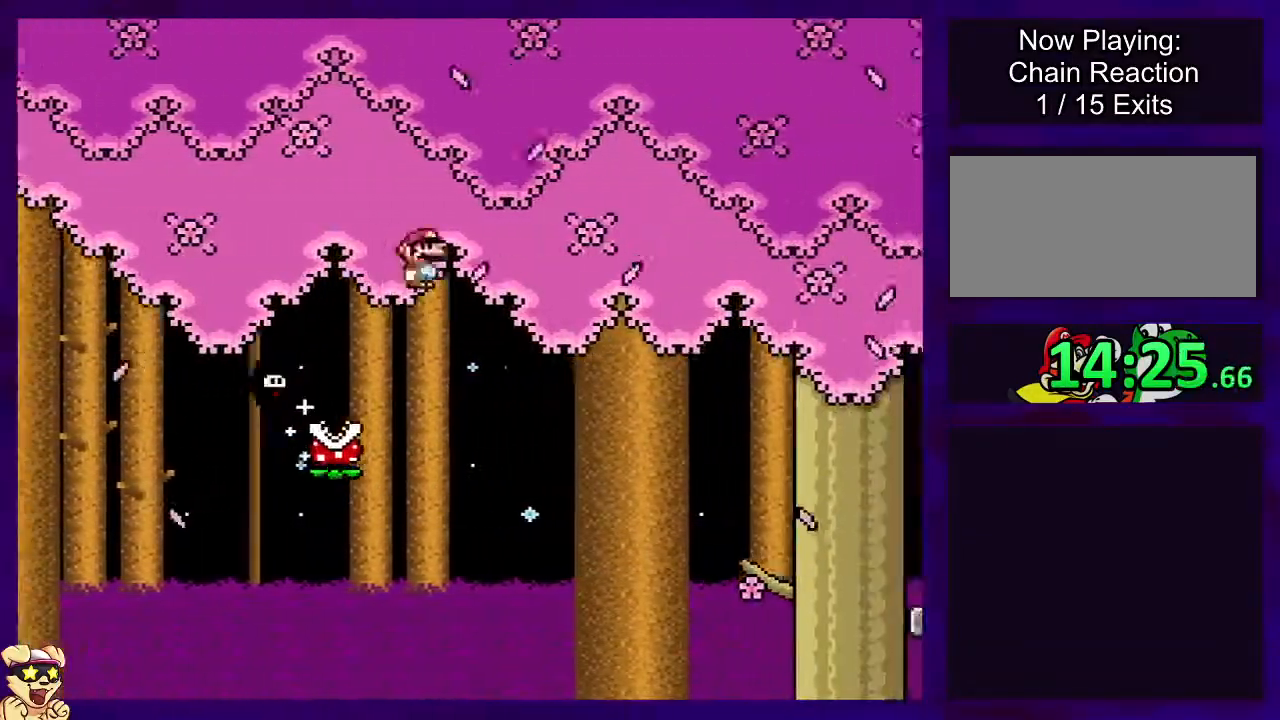
{"buttons": ["X", "DPAD_RIGHT"], "events": [[401, "A", "up"]]}
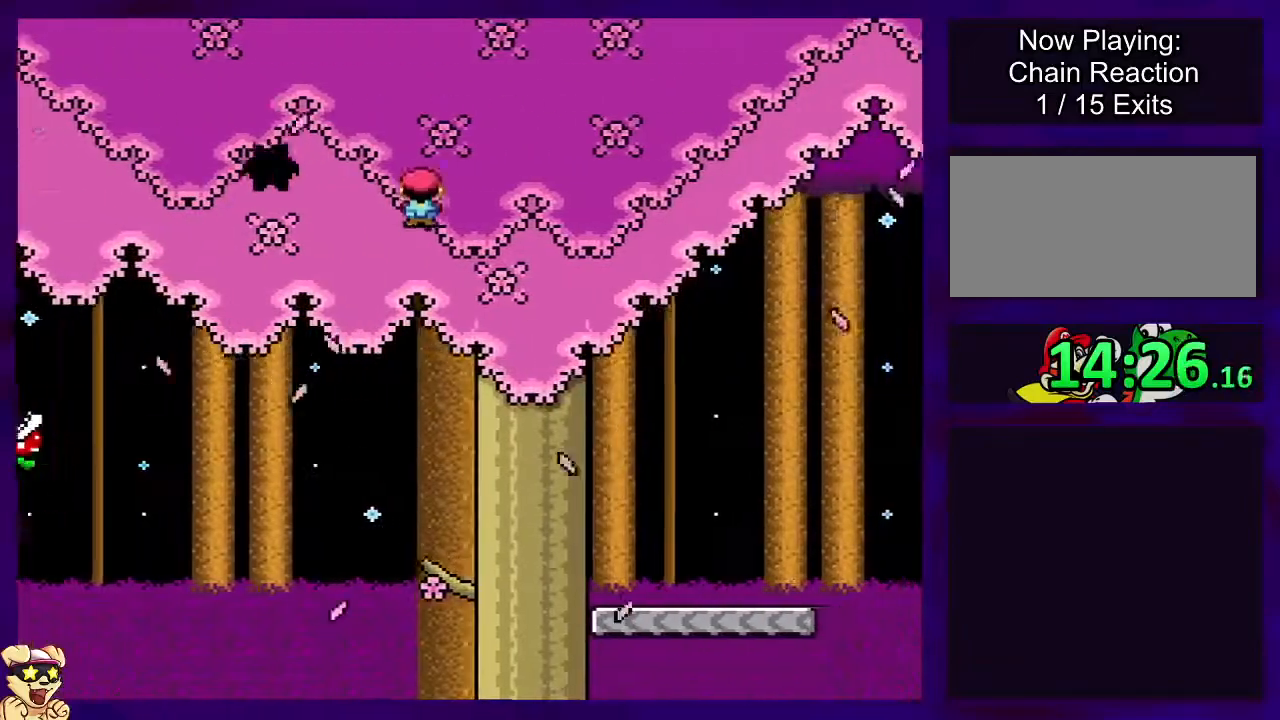
{"buttons": ["X", "DPAD_RIGHT"], "events": []}
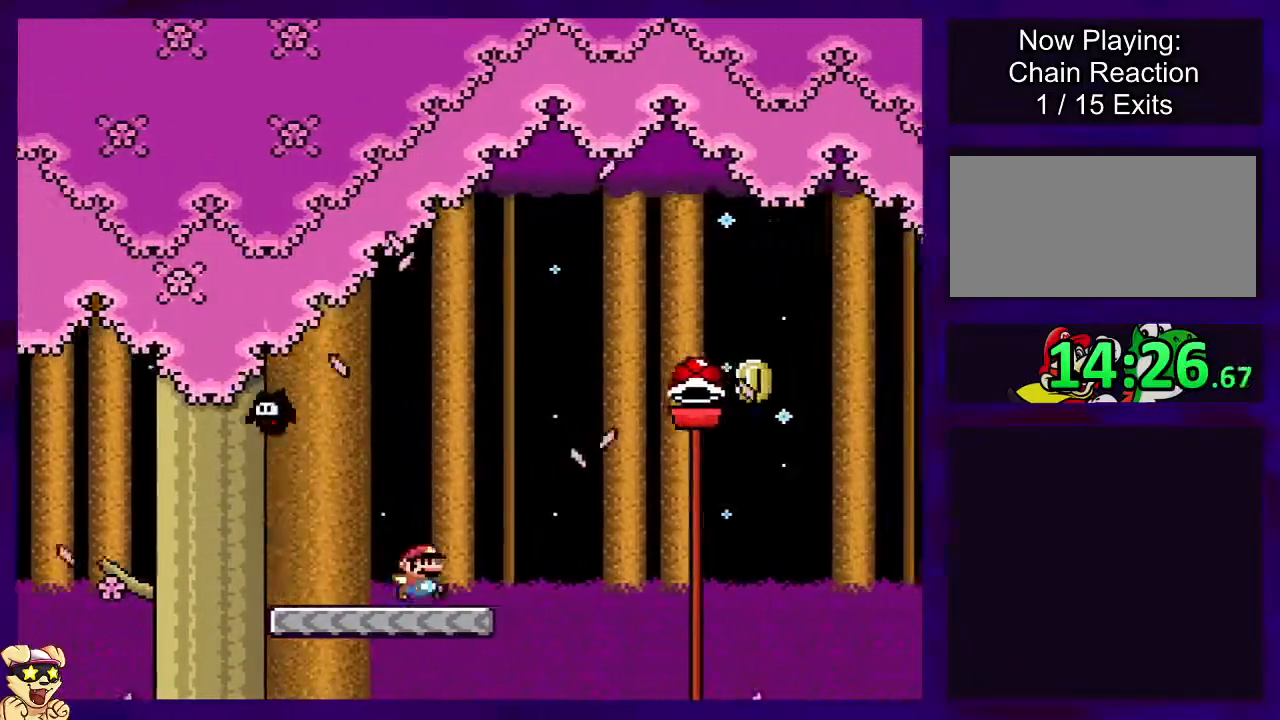
{"buttons": ["B", "X", "DPAD_RIGHT"], "events": [[50, "B", "down"]]}
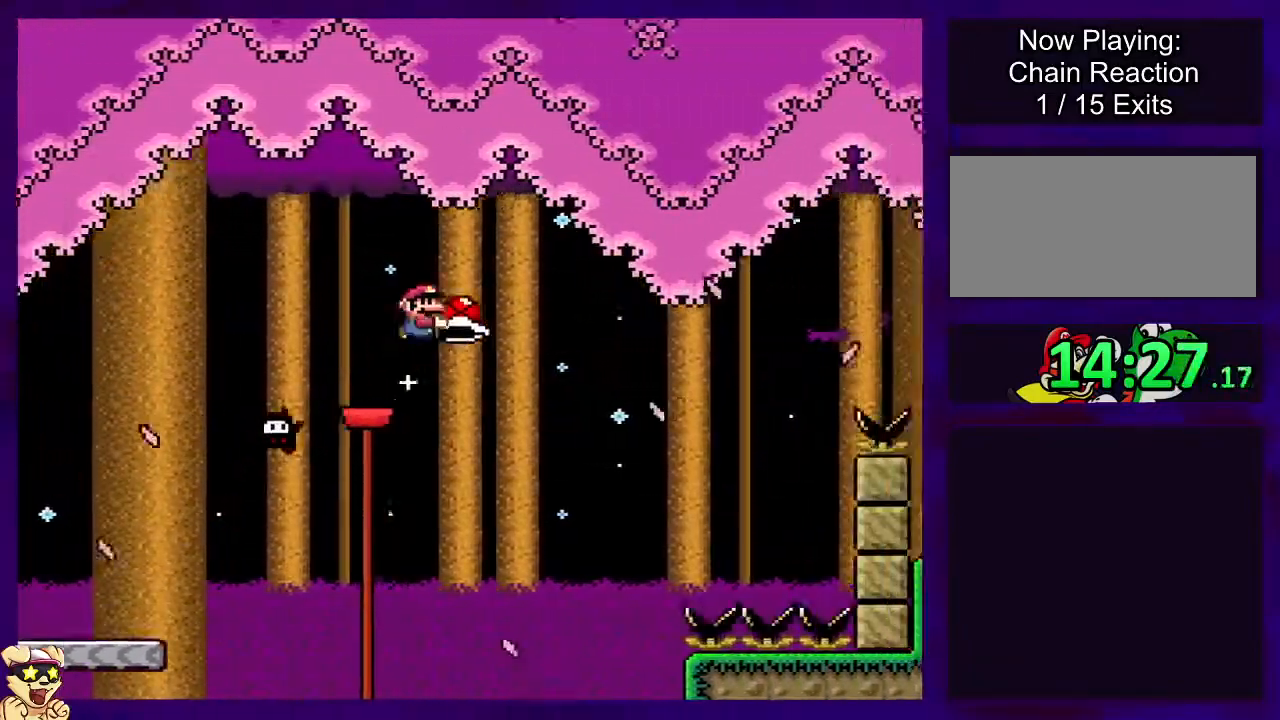
{"buttons": ["B", "X", "DPAD_RIGHT"], "events": [[16, "X", "up"], [100, "X", "down"]]}
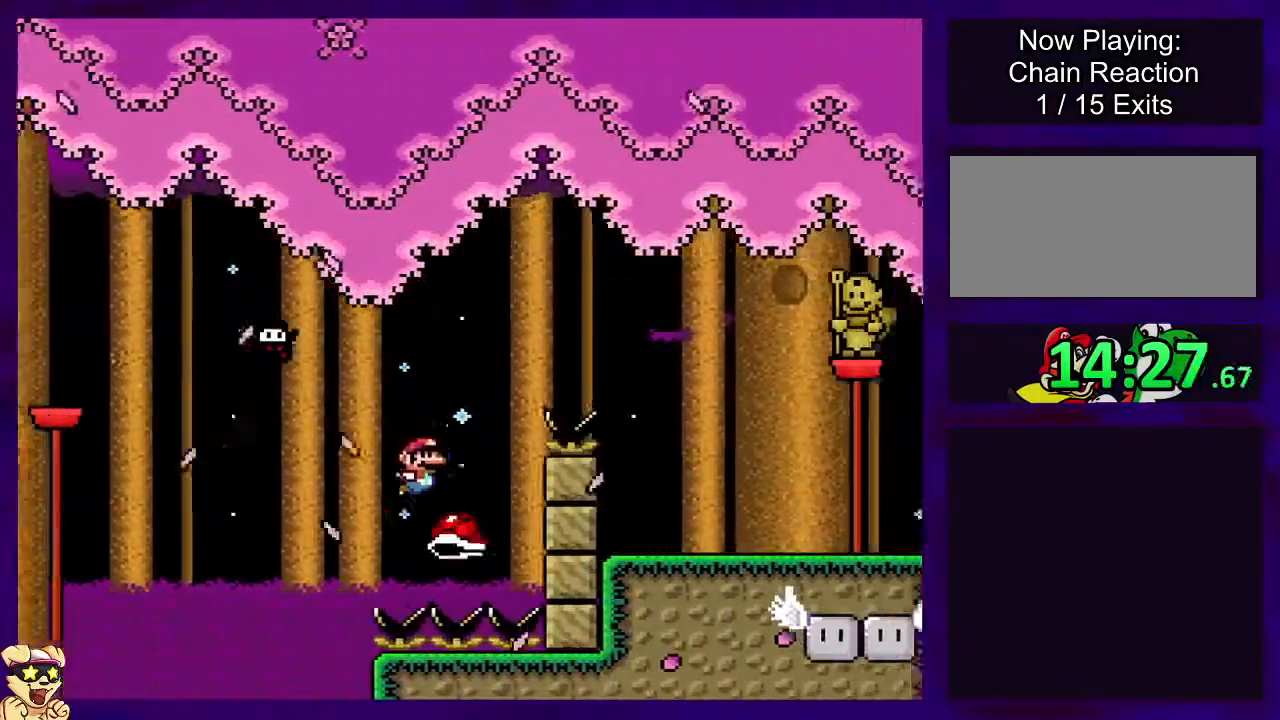
{"buttons": ["X"], "events": [[367, "DPAD_RIGHT", "up"], [384, "B", "up"]]}
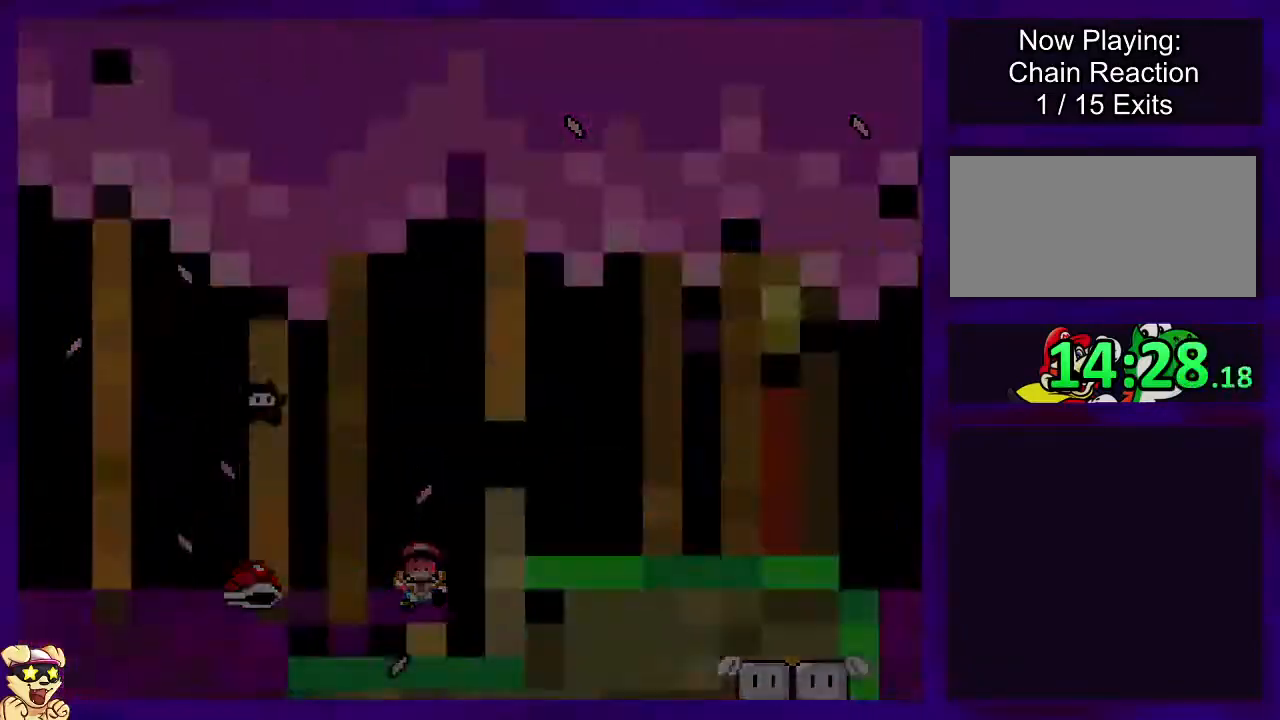
{"buttons": ["X"], "events": [[200, "X", "up"], [400, "X", "down"]]}
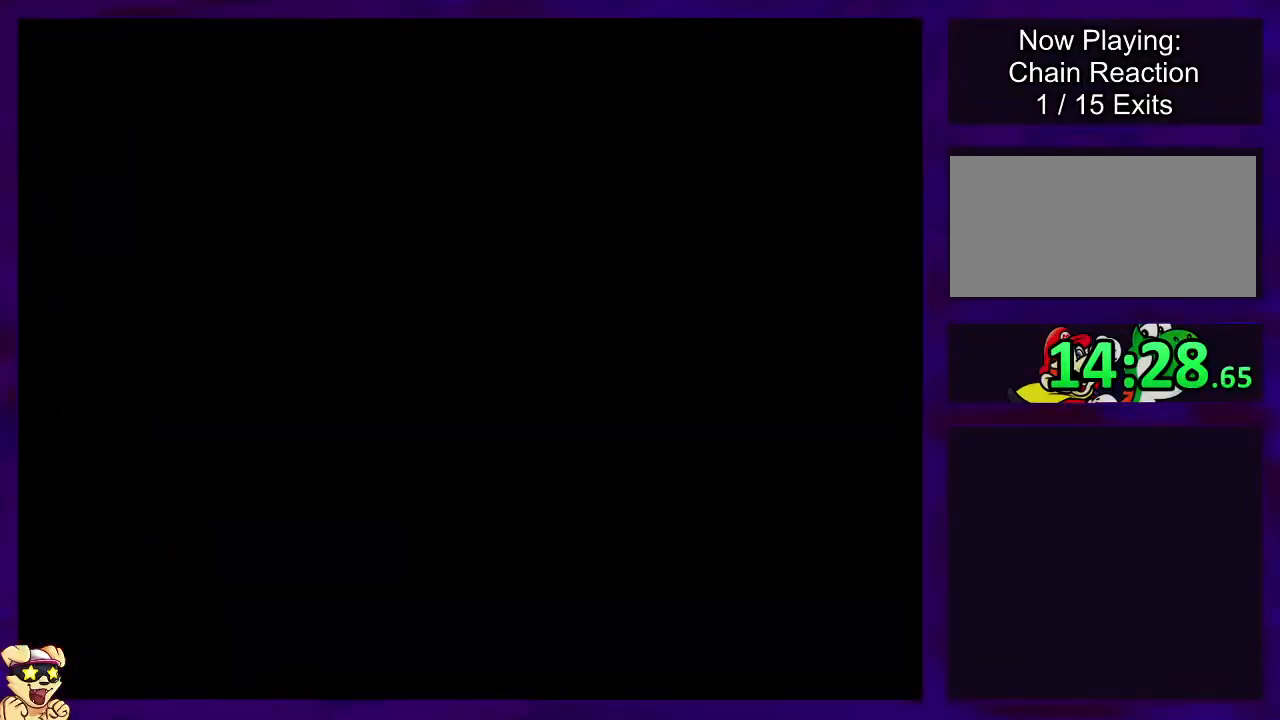
{"buttons": ["X"], "events": []}
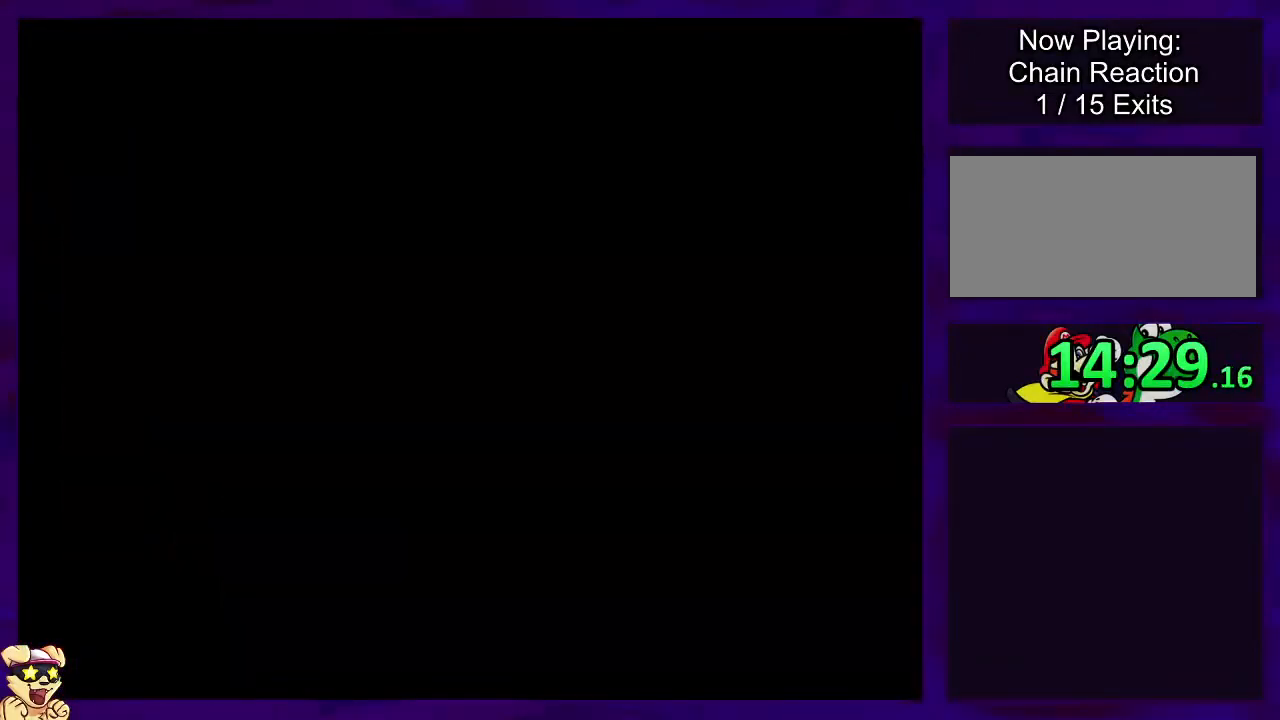
{"buttons": ["X", "DPAD_RIGHT"], "events": [[217, "DPAD_RIGHT", "down"]]}
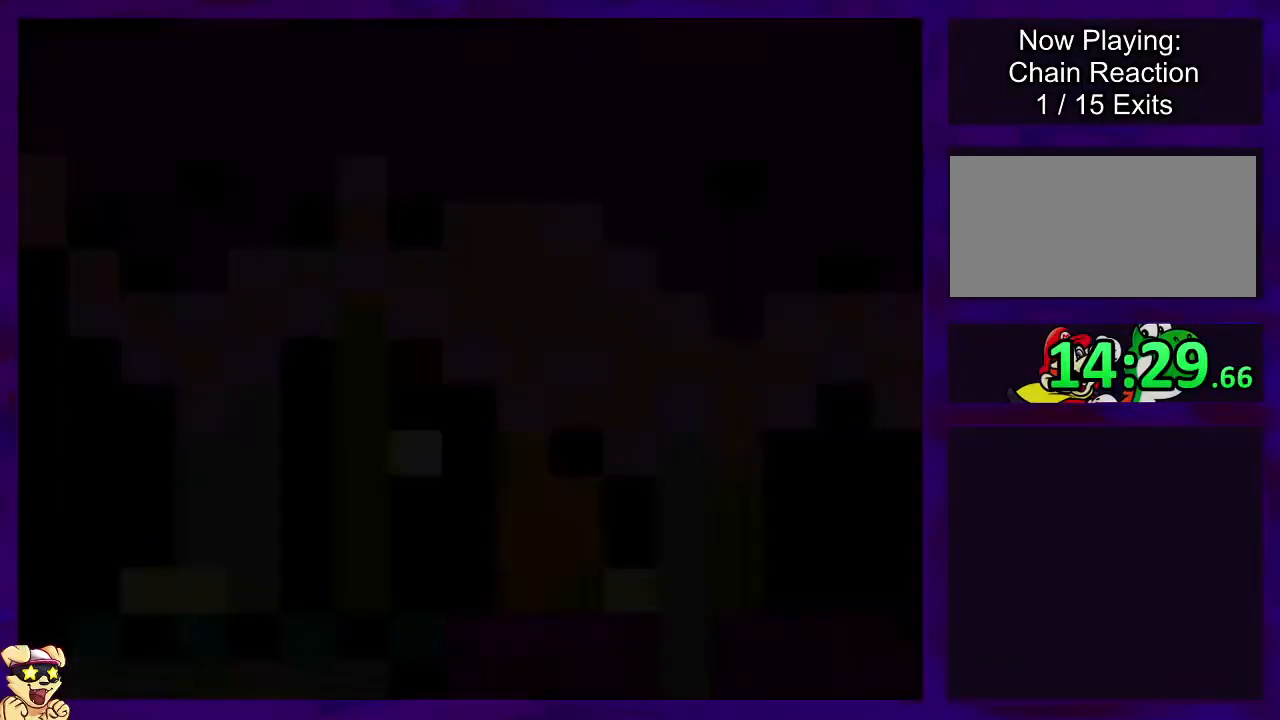
{"buttons": ["X", "DPAD_RIGHT"], "events": []}
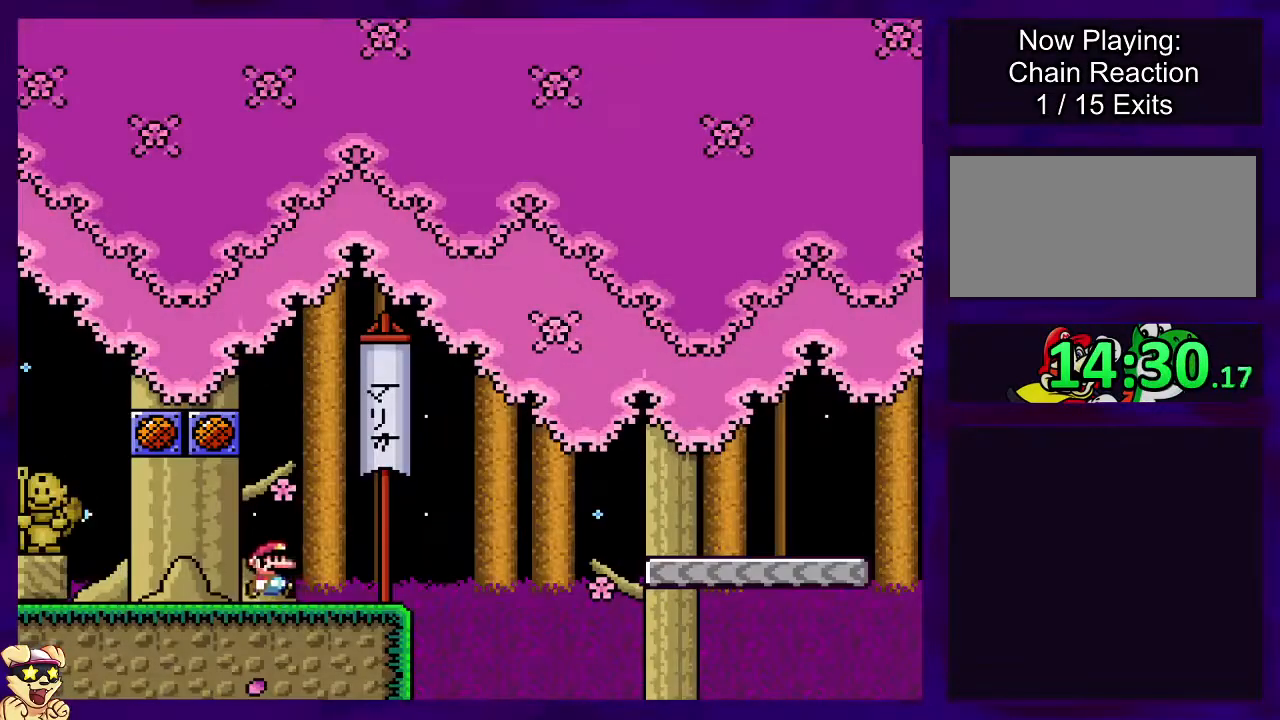
{"buttons": ["B", "X", "DPAD_RIGHT"], "events": [[333, "B", "down"]]}
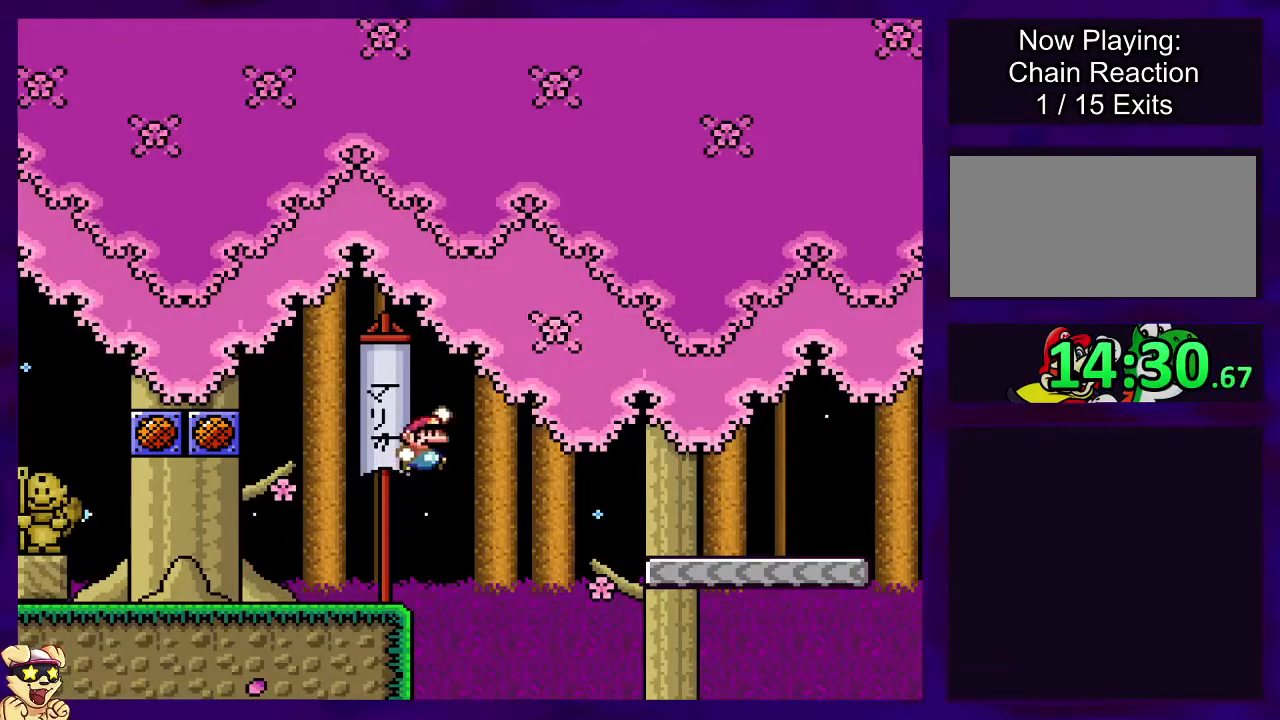
{"buttons": ["X", "DPAD_RIGHT"], "events": [[84, "B", "up"]]}
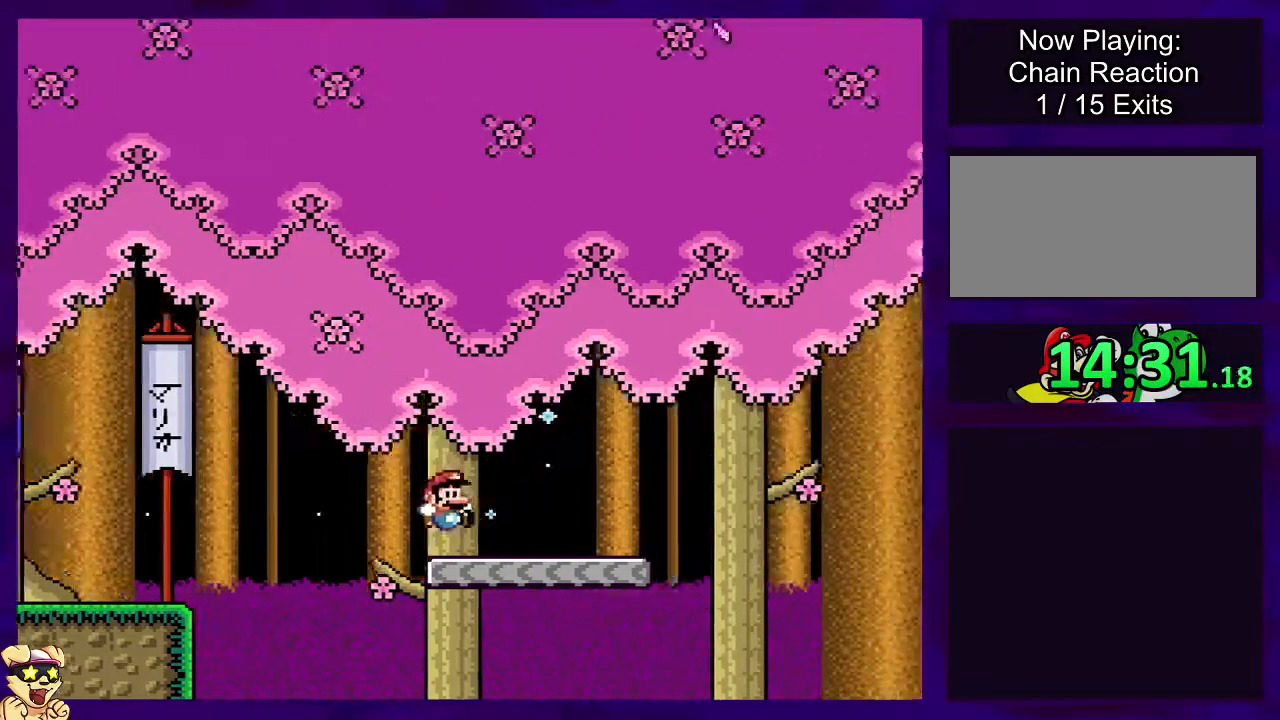
{"buttons": ["B", "X", "DPAD_RIGHT"], "events": [[333, "B", "down"]]}
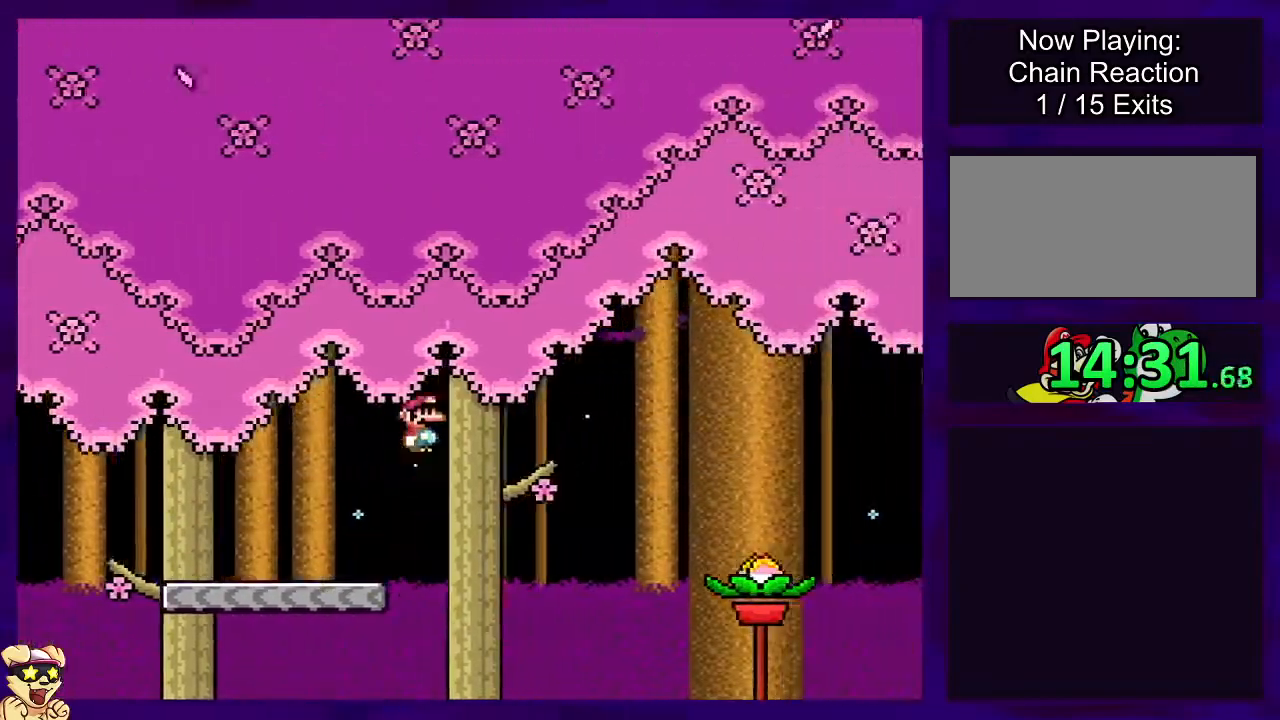
{"buttons": ["A", "X", "DPAD_RIGHT"], "events": [[134, "B", "up"], [434, "A", "down"]]}
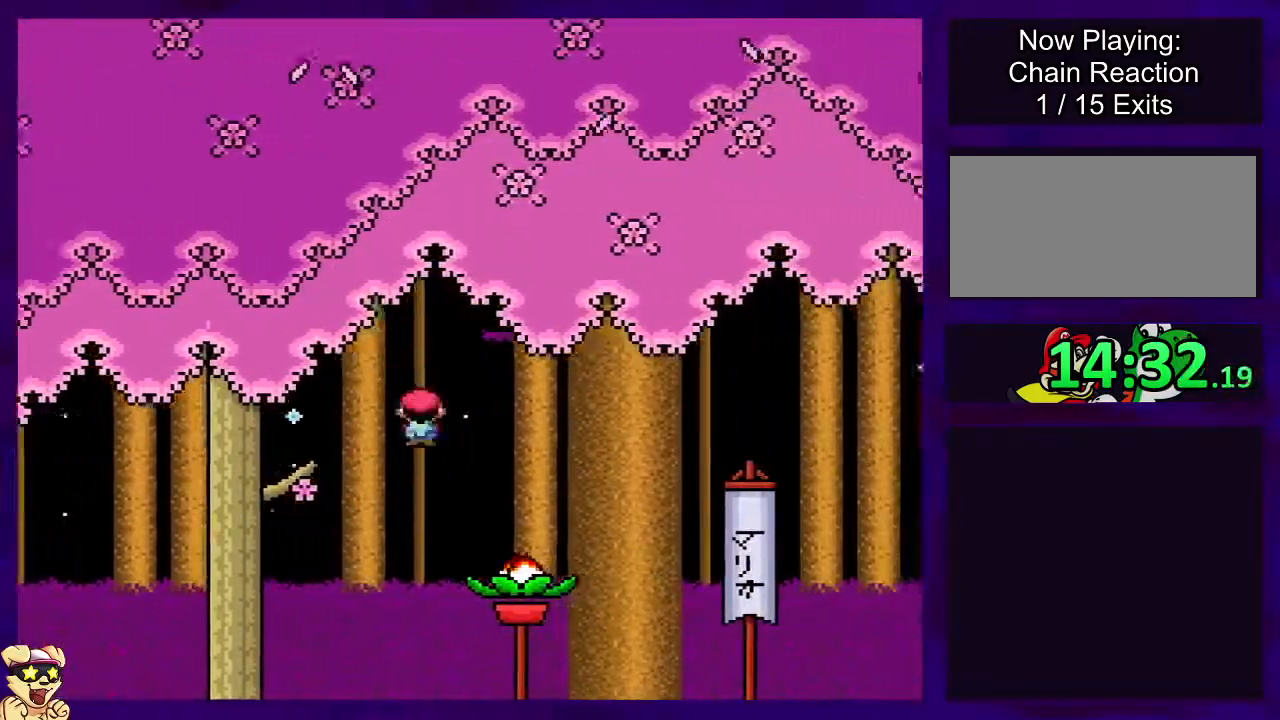
{"buttons": ["A", "X", "DPAD_RIGHT"], "events": []}
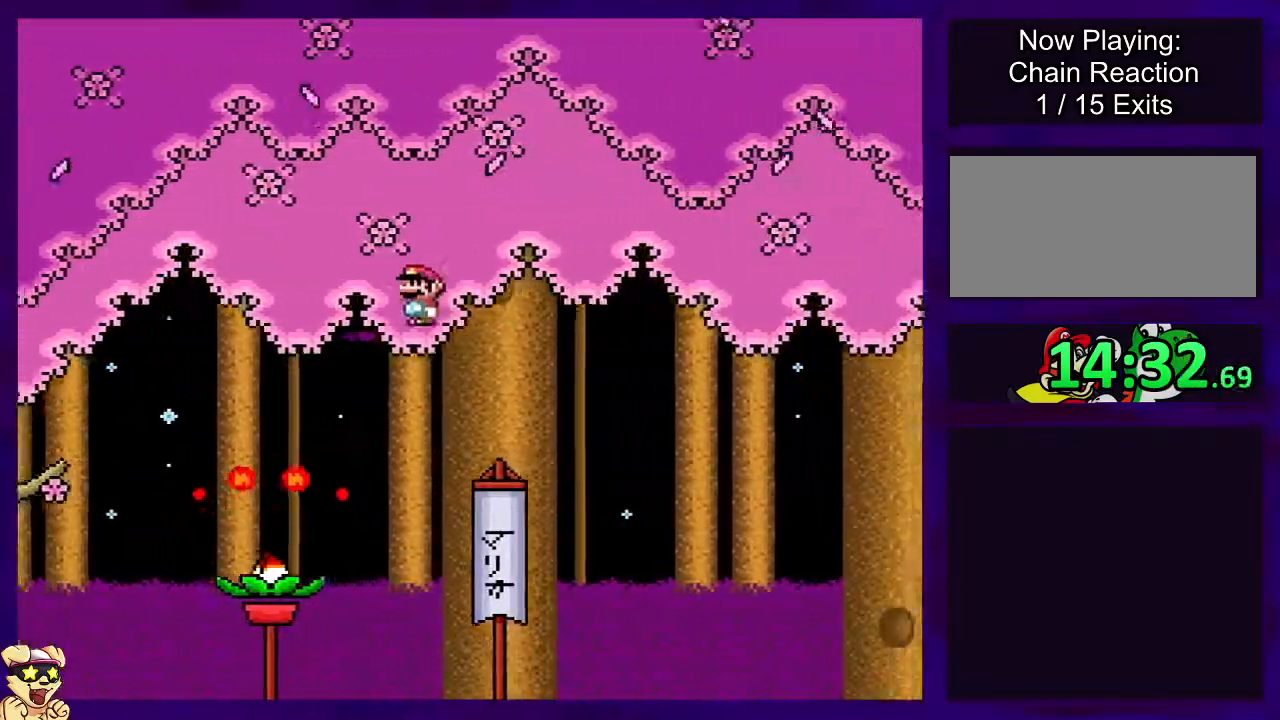
{"buttons": ["B", "X", "DPAD_RIGHT"], "events": [[301, "A", "up"], [417, "B", "down"]]}
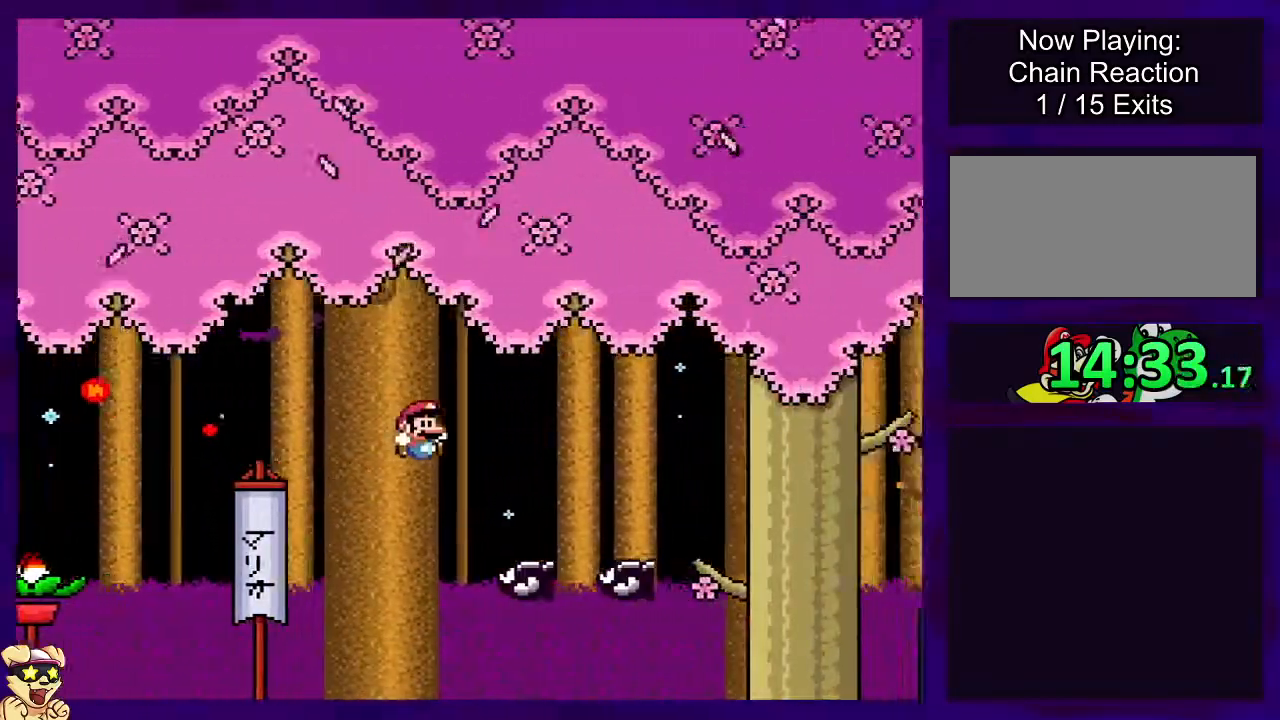
{"buttons": ["B", "X", "DPAD_RIGHT"], "events": []}
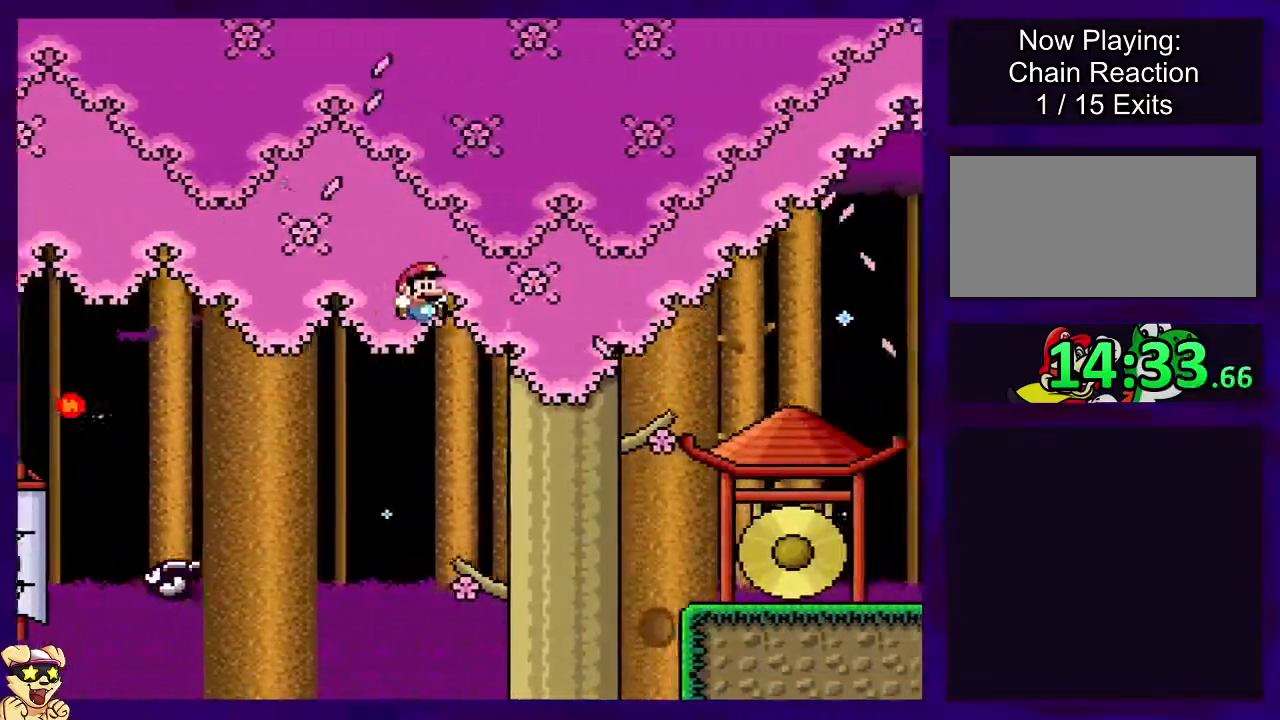
{"buttons": ["X", "DPAD_RIGHT"], "events": [[67, "B", "up"]]}
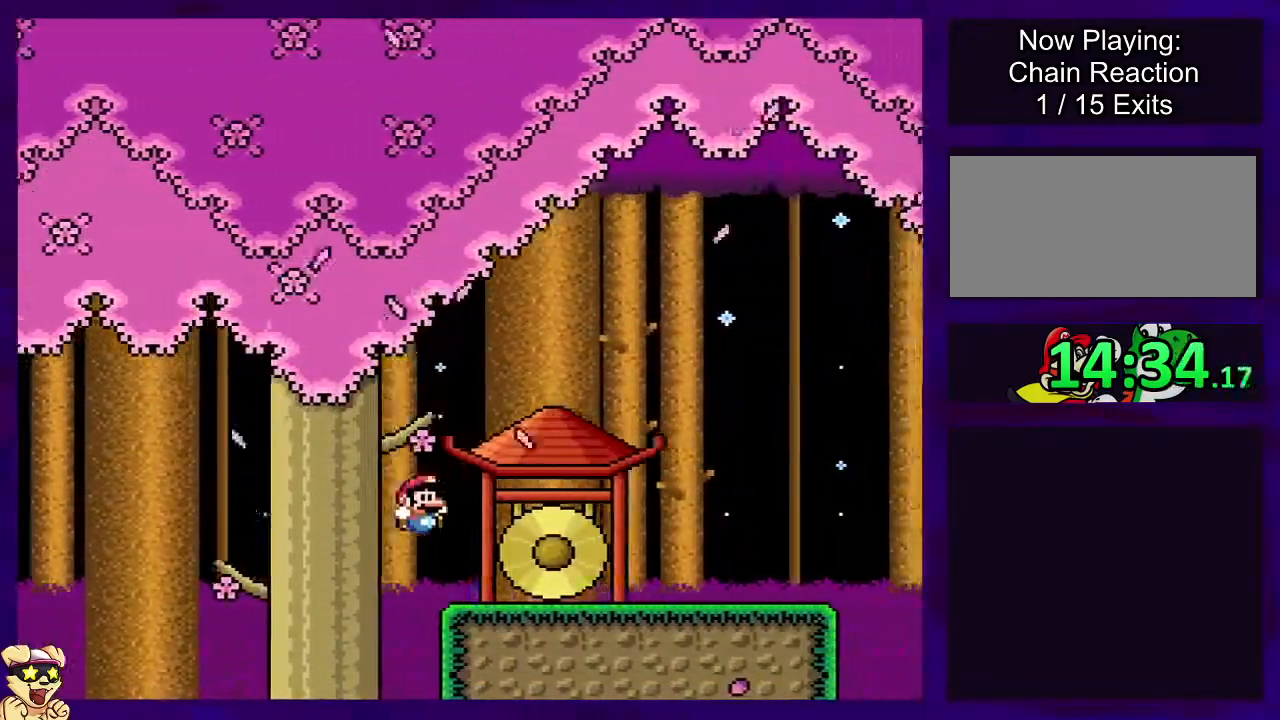
{"buttons": ["X", "DPAD_RIGHT"], "events": []}
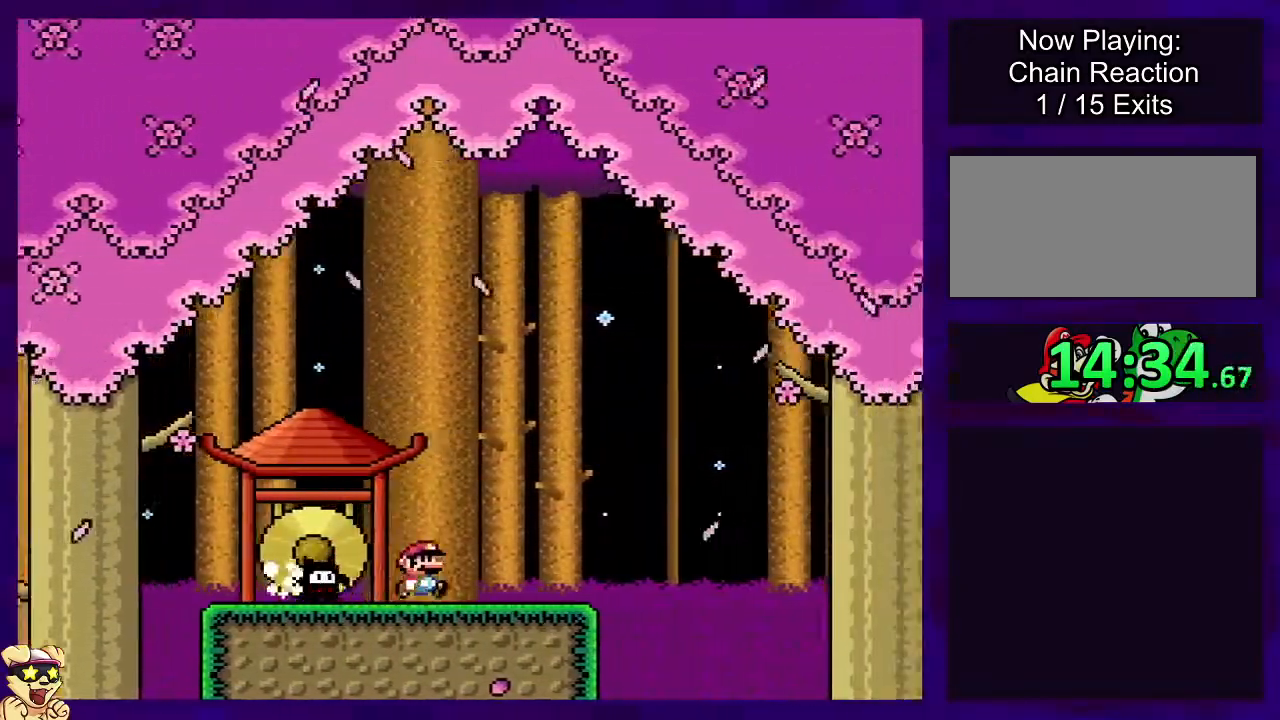
{"buttons": ["B", "X", "DPAD_RIGHT"], "events": [[251, "B", "down"]]}
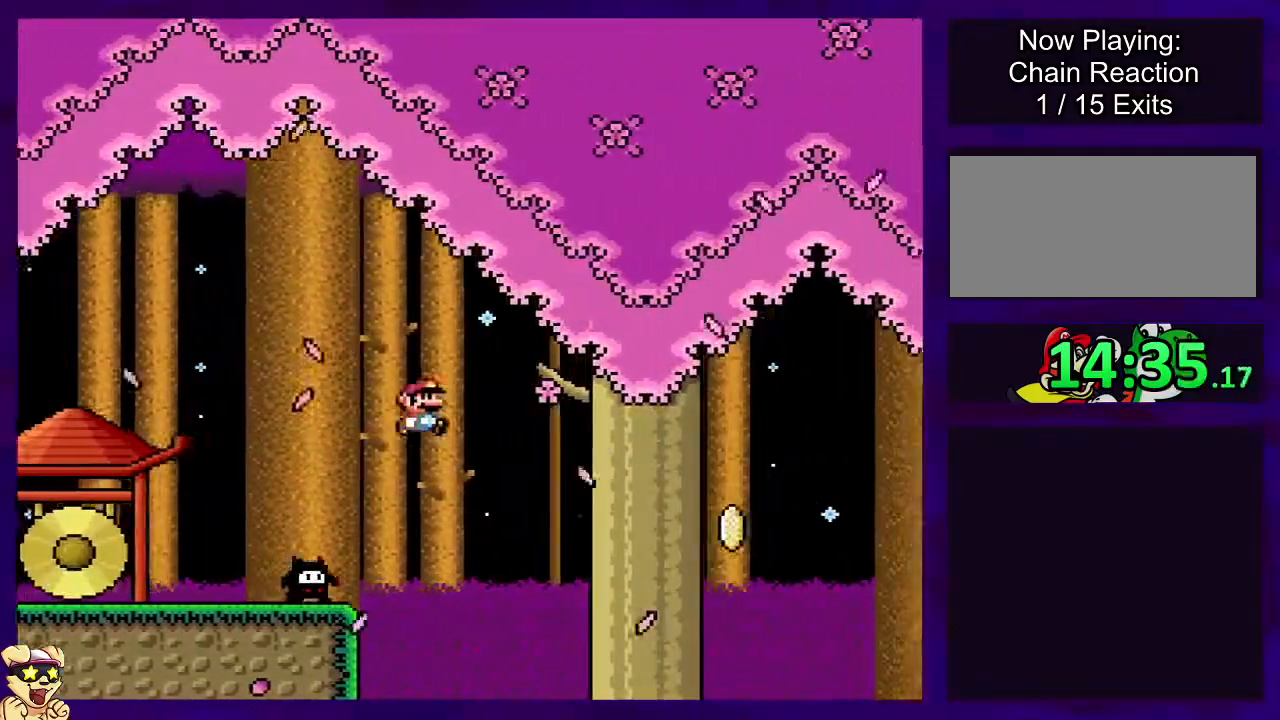
{"buttons": ["B", "X", "DPAD_RIGHT"], "events": [[150, "B", "up"], [333, "B", "down"]]}
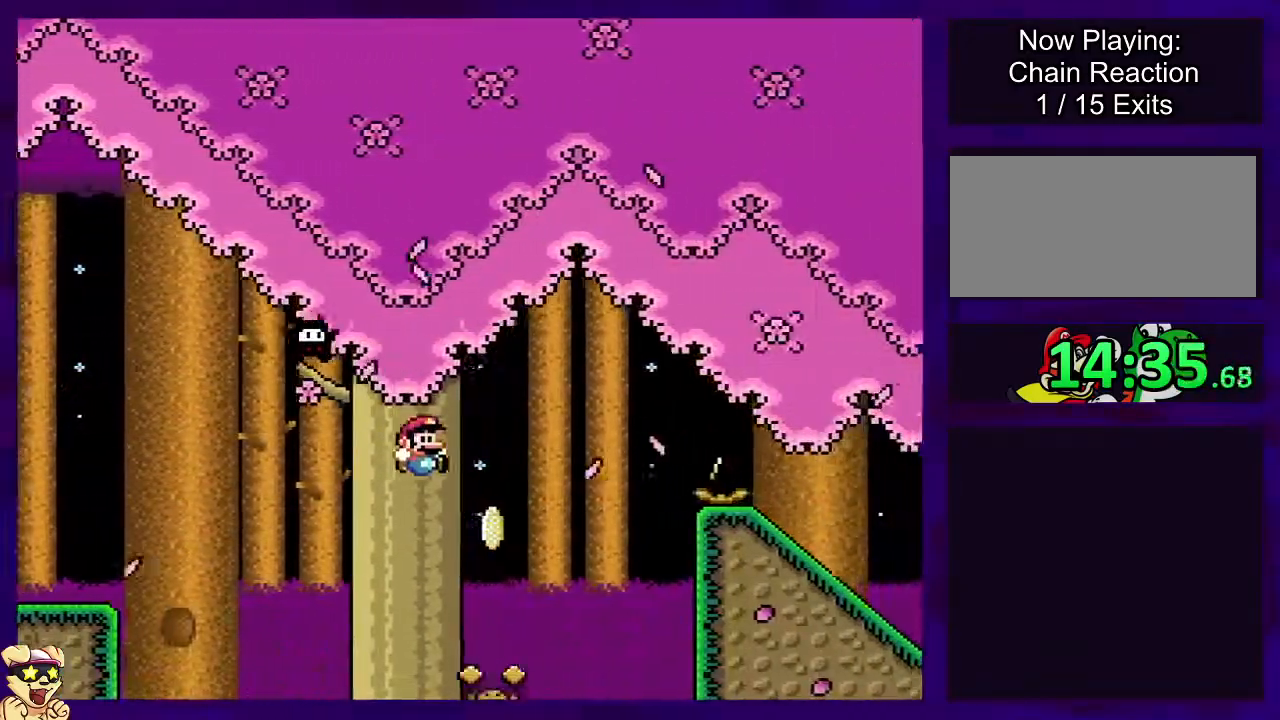
{"buttons": ["X", "DPAD_RIGHT"], "events": [[501, "B", "up"]]}
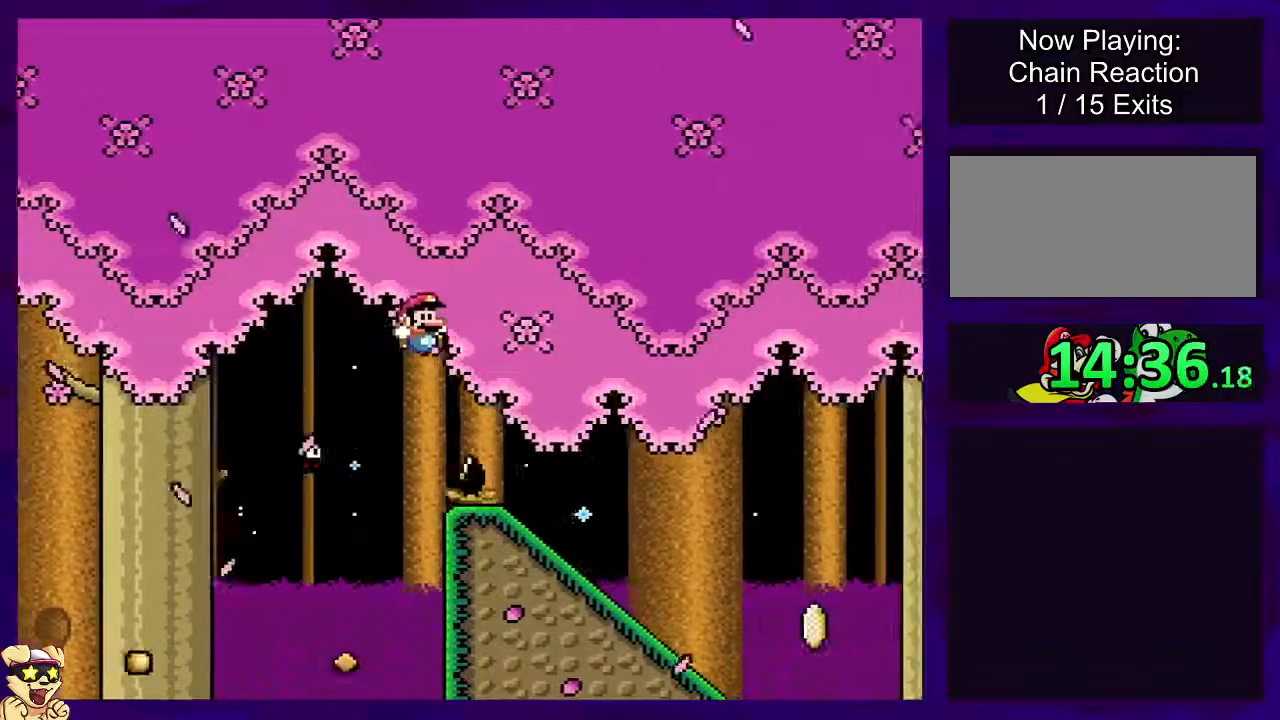
{"buttons": ["X"], "events": [[100, "DPAD_RIGHT", "up"], [217, "DPAD_LEFT", "down"], [317, "DPAD_LEFT", "up"]]}
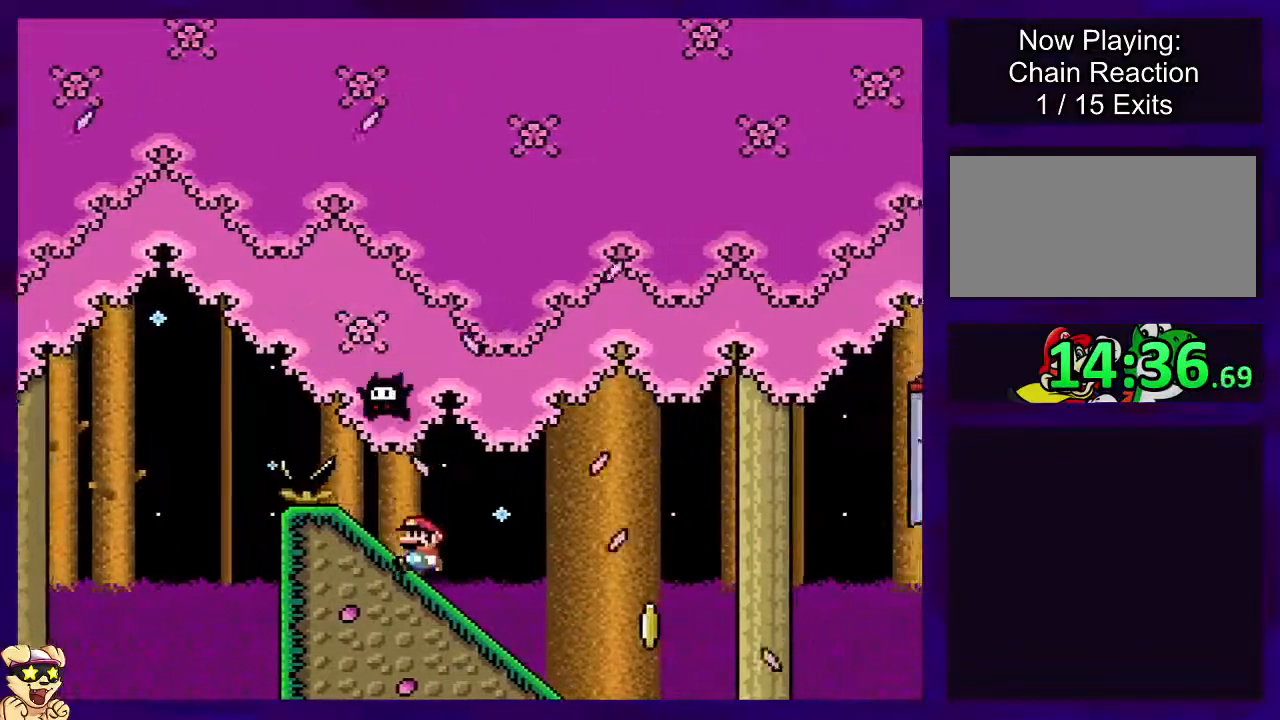
{"buttons": ["X", "DPAD_DOWN", "DPAD_RIGHT"], "events": [[301, "DPAD_DOWN", "down"], [434, "DPAD_RIGHT", "down"]]}
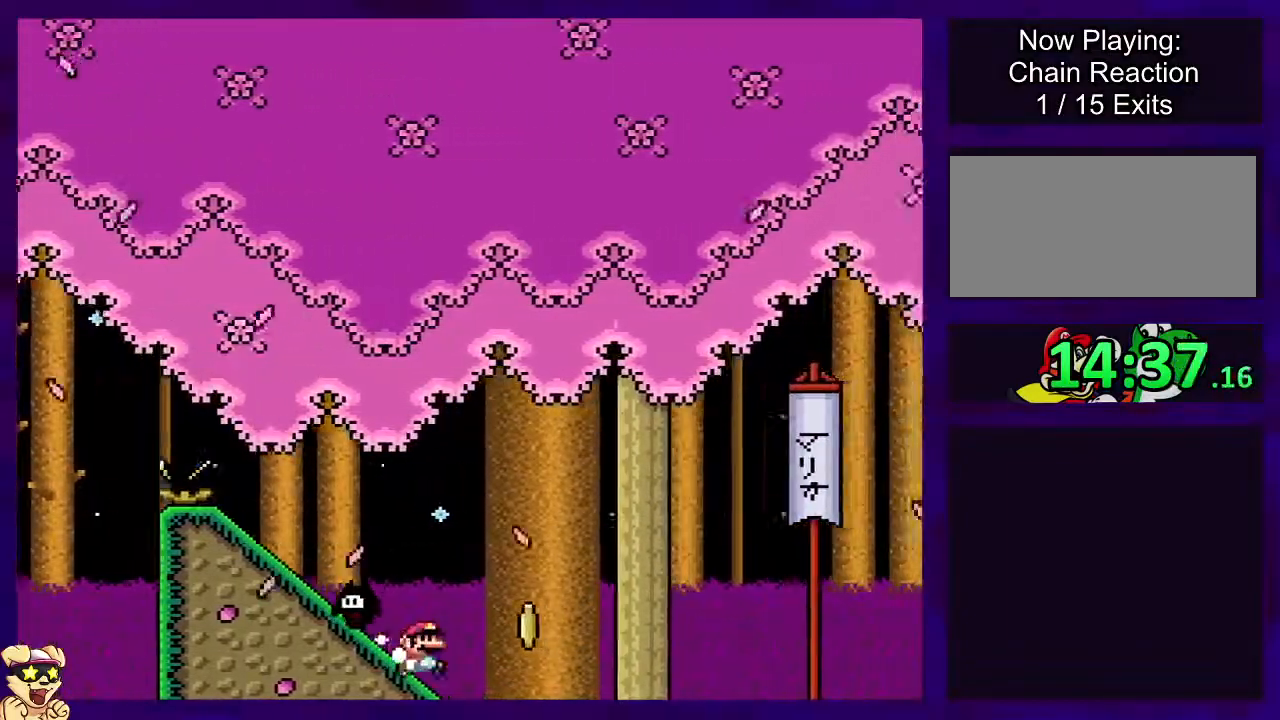
{"buttons": ["B", "X"], "events": [[16, "DPAD_RIGHT", "up"], [33, "DPAD_DOWN", "up"], [83, "B", "down"]]}
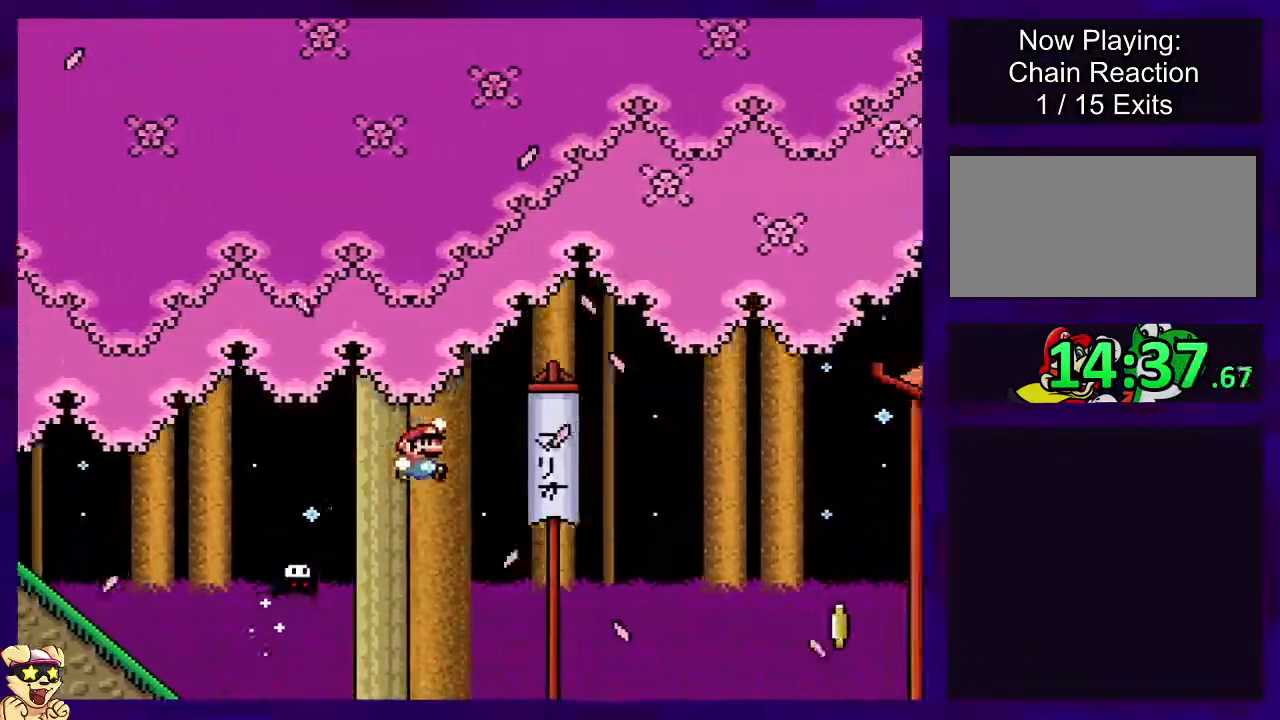
{"buttons": ["B", "X"], "events": []}